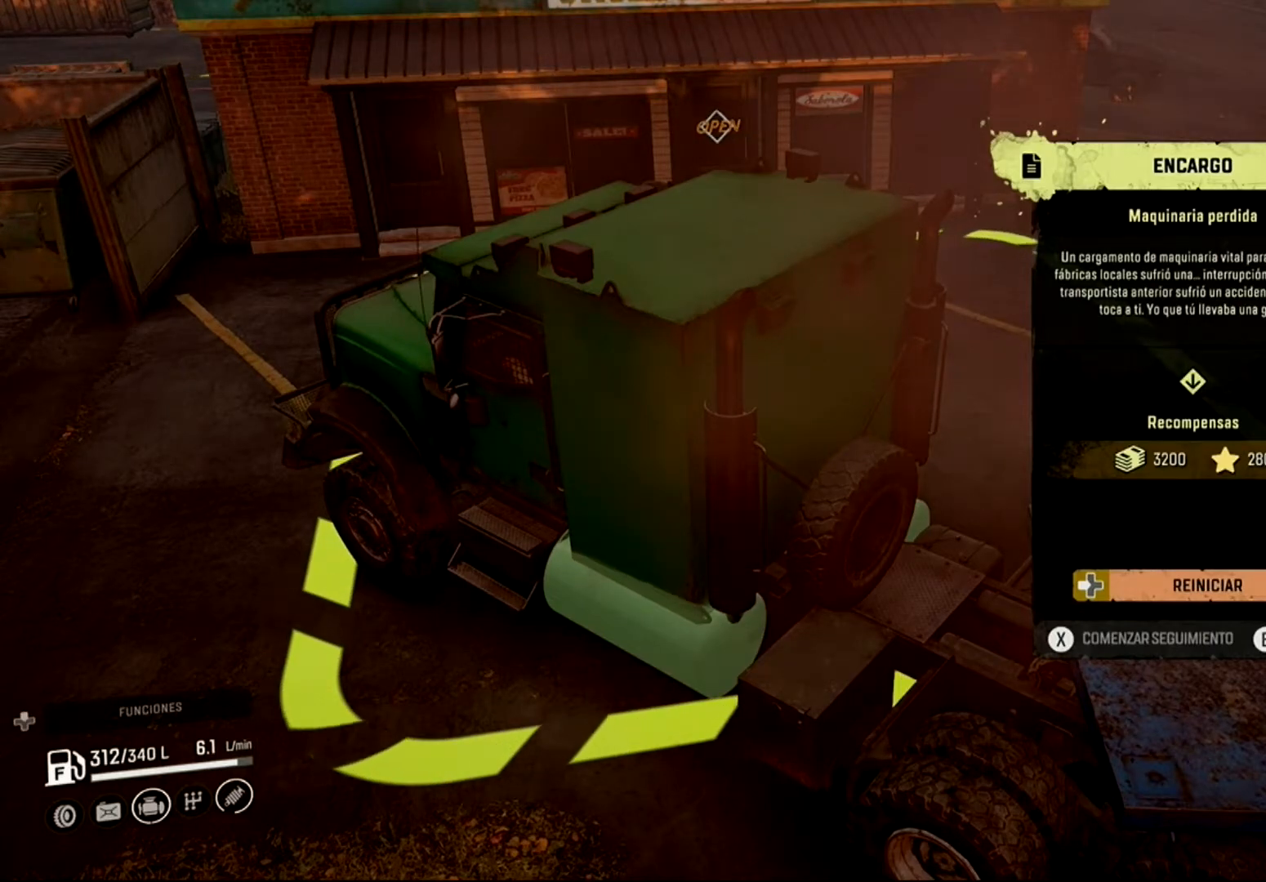
Gameplay with a controller (Xbox layout); each line is a JSON object with the inputs held at the frame after it. "events" lists button and stick changes between this image and that frame as [ms after this image, input, new state], when the widget could be followed in between.
{"buttons": [], "left_stick": "center", "right_stick": "center", "events": [[233, "DPAD_LEFT", "down"], [500, "DPAD_LEFT", "up"]]}
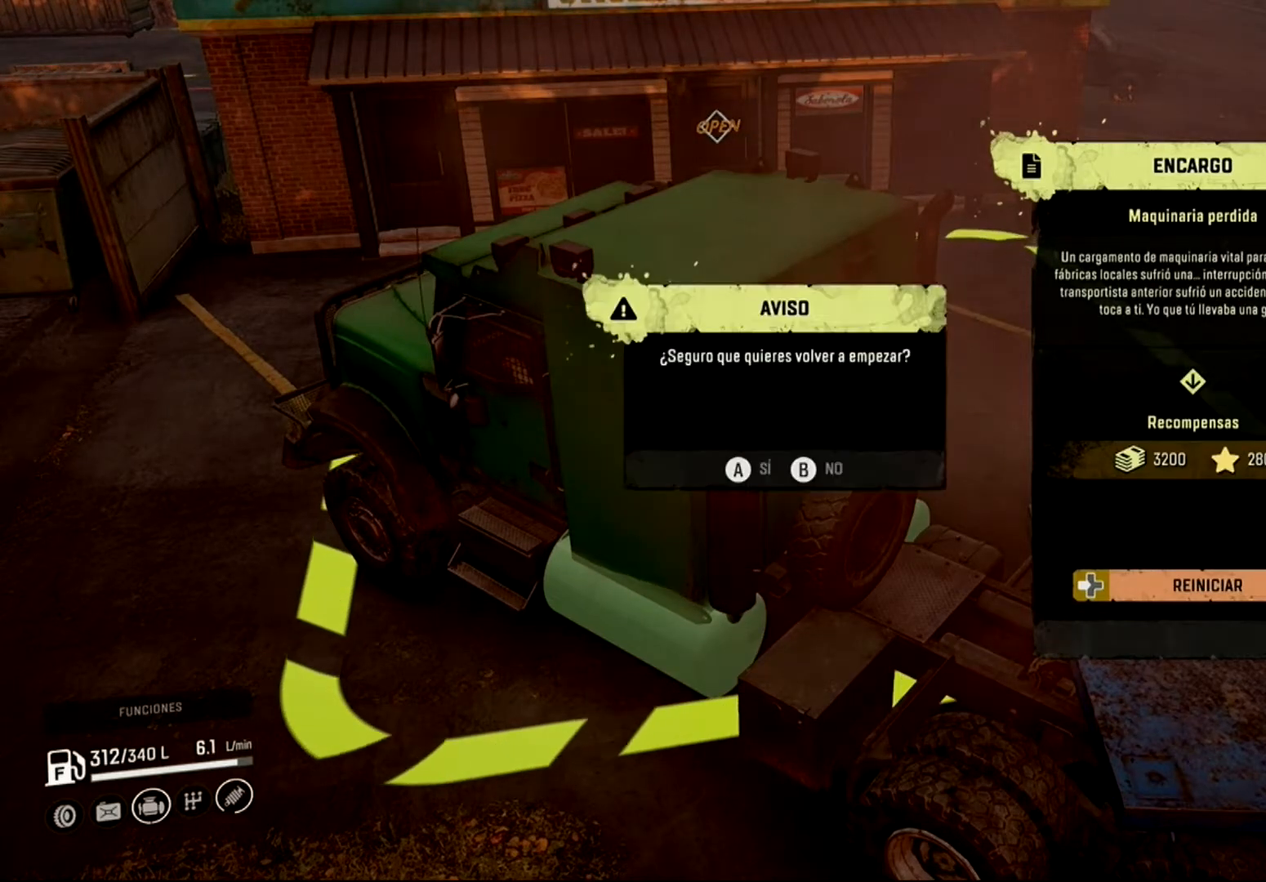
{"buttons": [], "left_stick": "center", "right_stick": "center", "events": []}
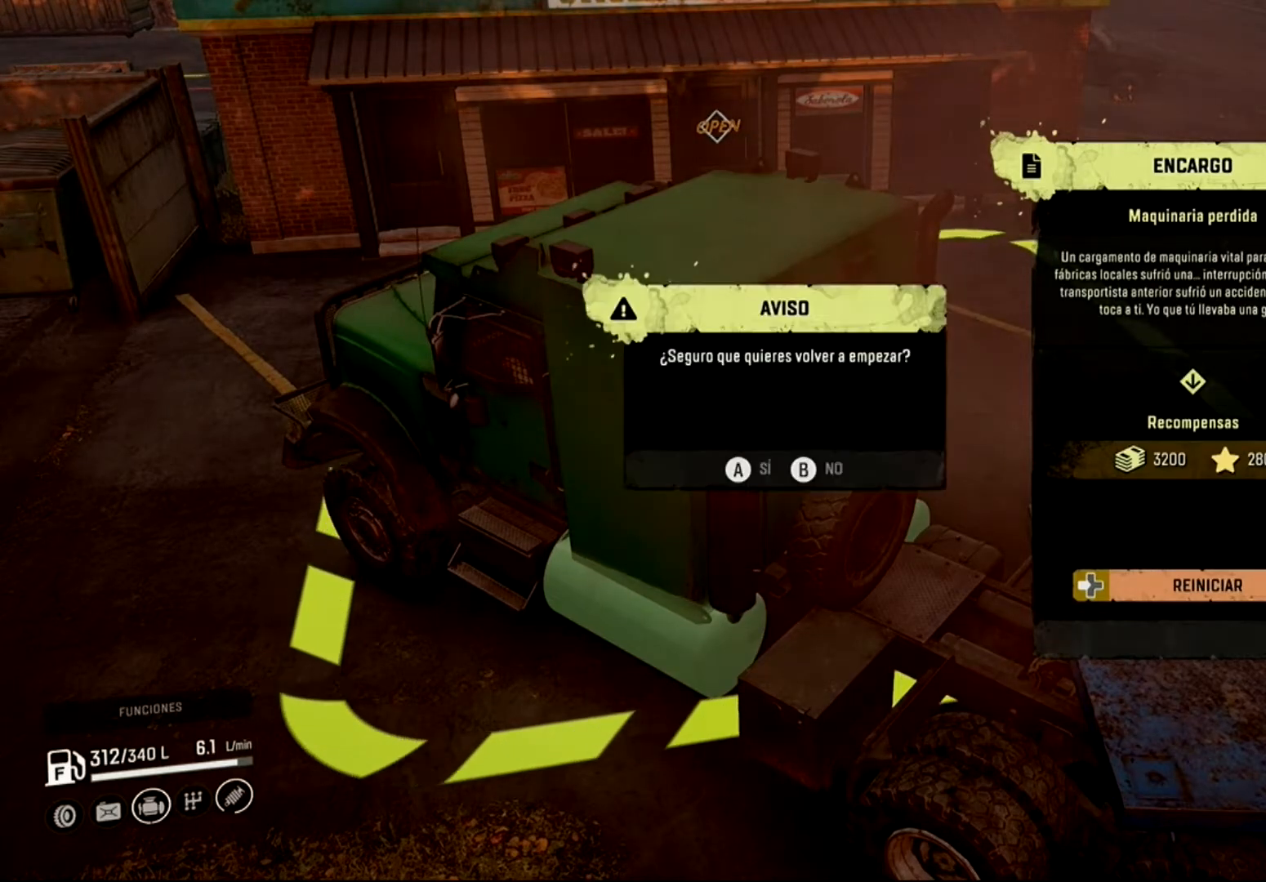
{"buttons": ["A"], "left_stick": "center", "right_stick": "center", "events": [[500, "A", "down"]]}
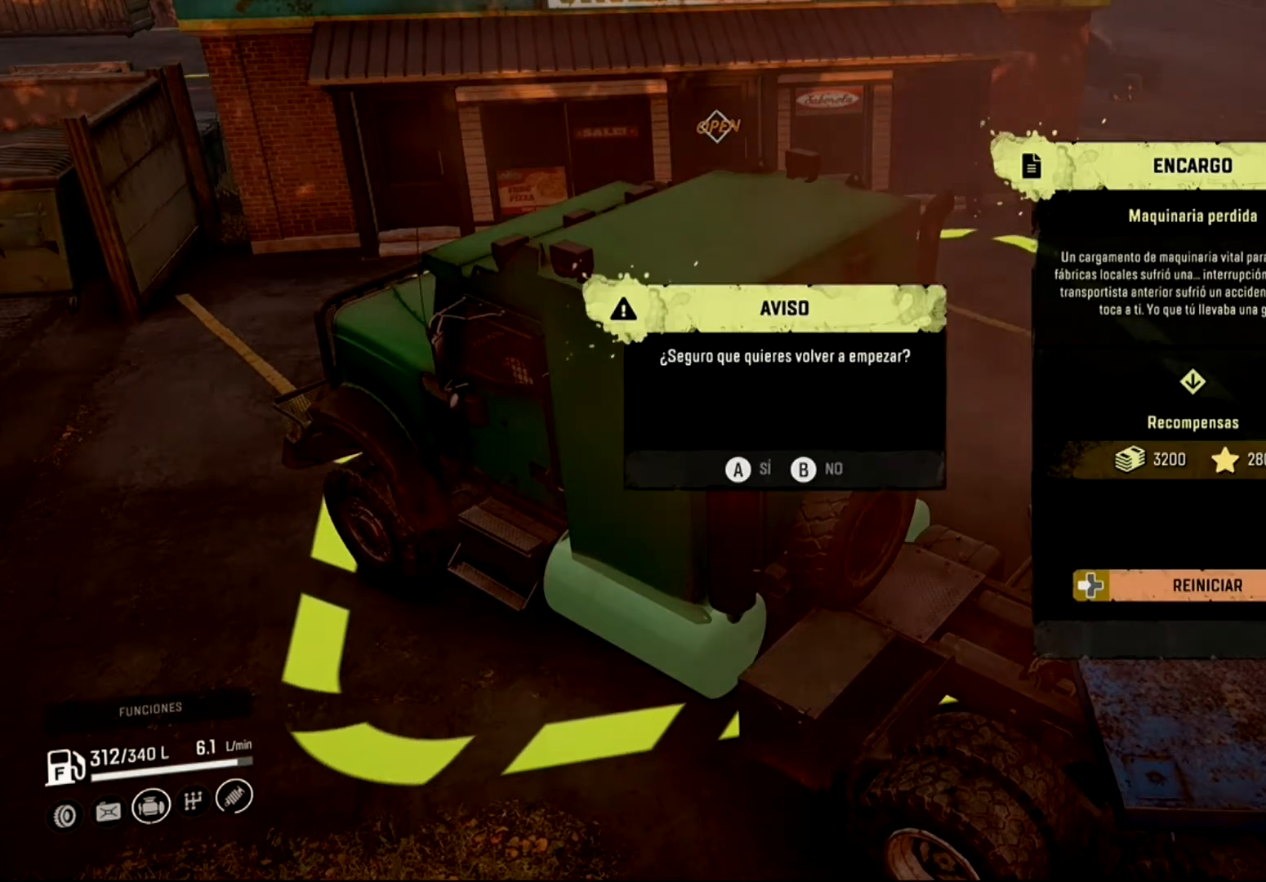
{"buttons": [], "left_stick": "center", "right_stick": "center", "events": [[233, "A", "up"]]}
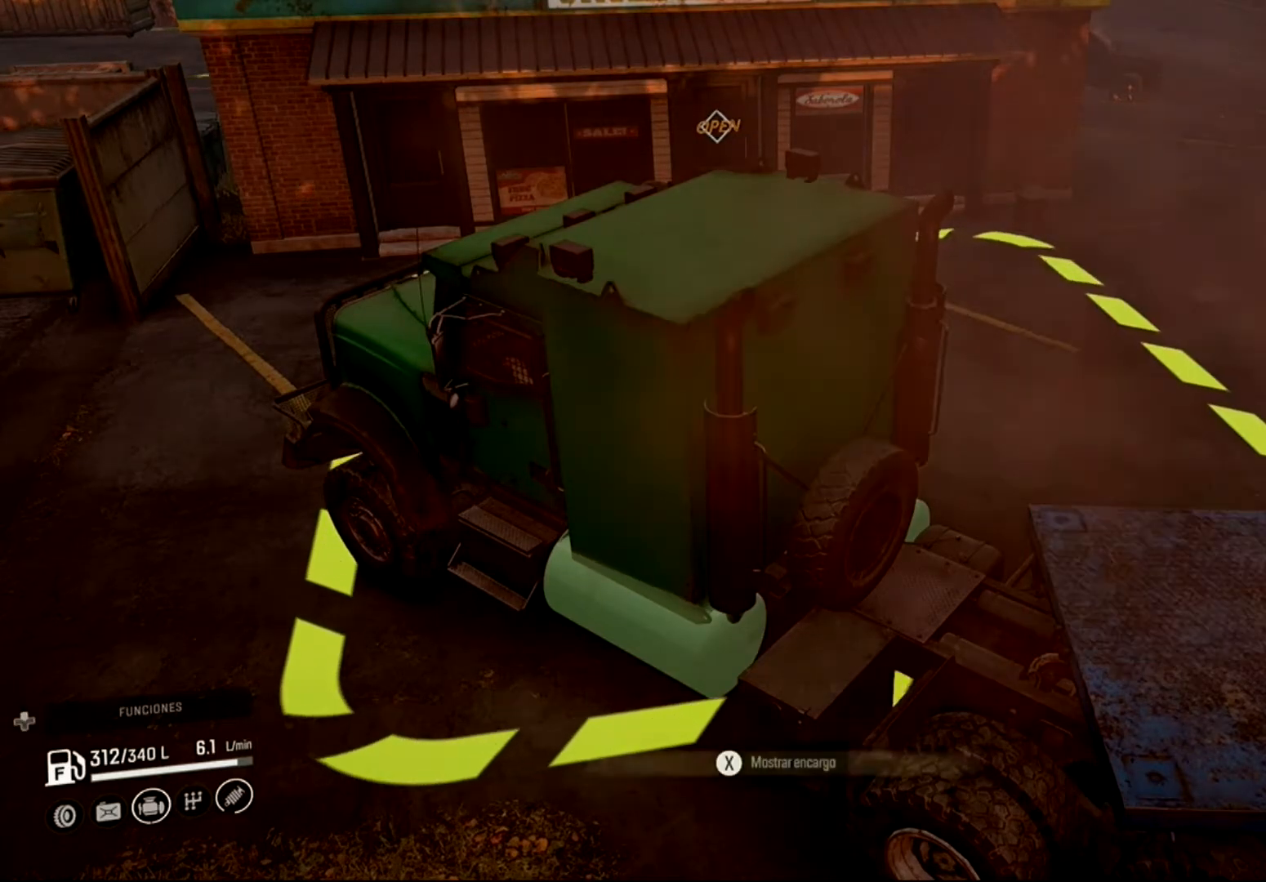
{"buttons": [], "left_stick": "center", "right_stick": "center", "events": []}
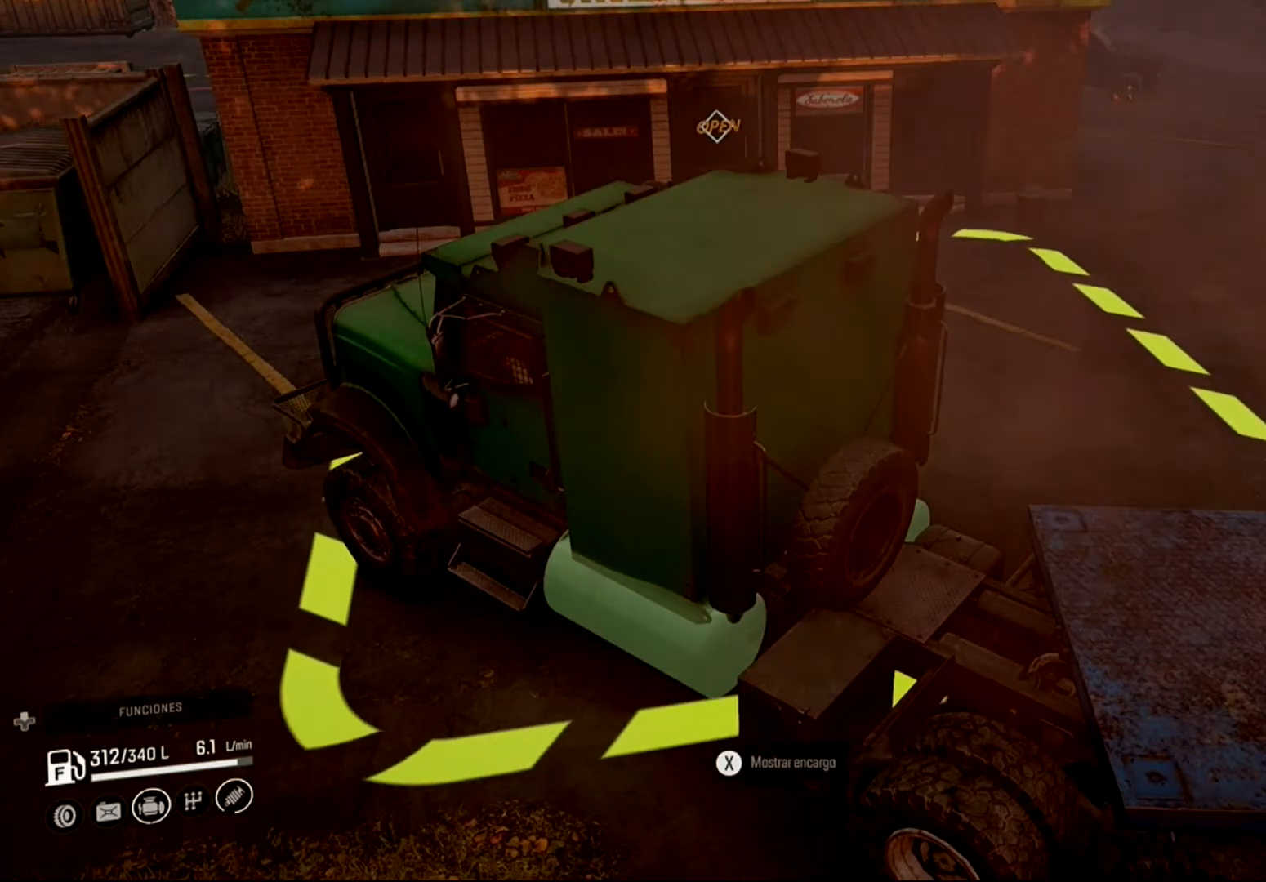
{"buttons": [], "left_stick": "center", "right_stick": "center", "events": []}
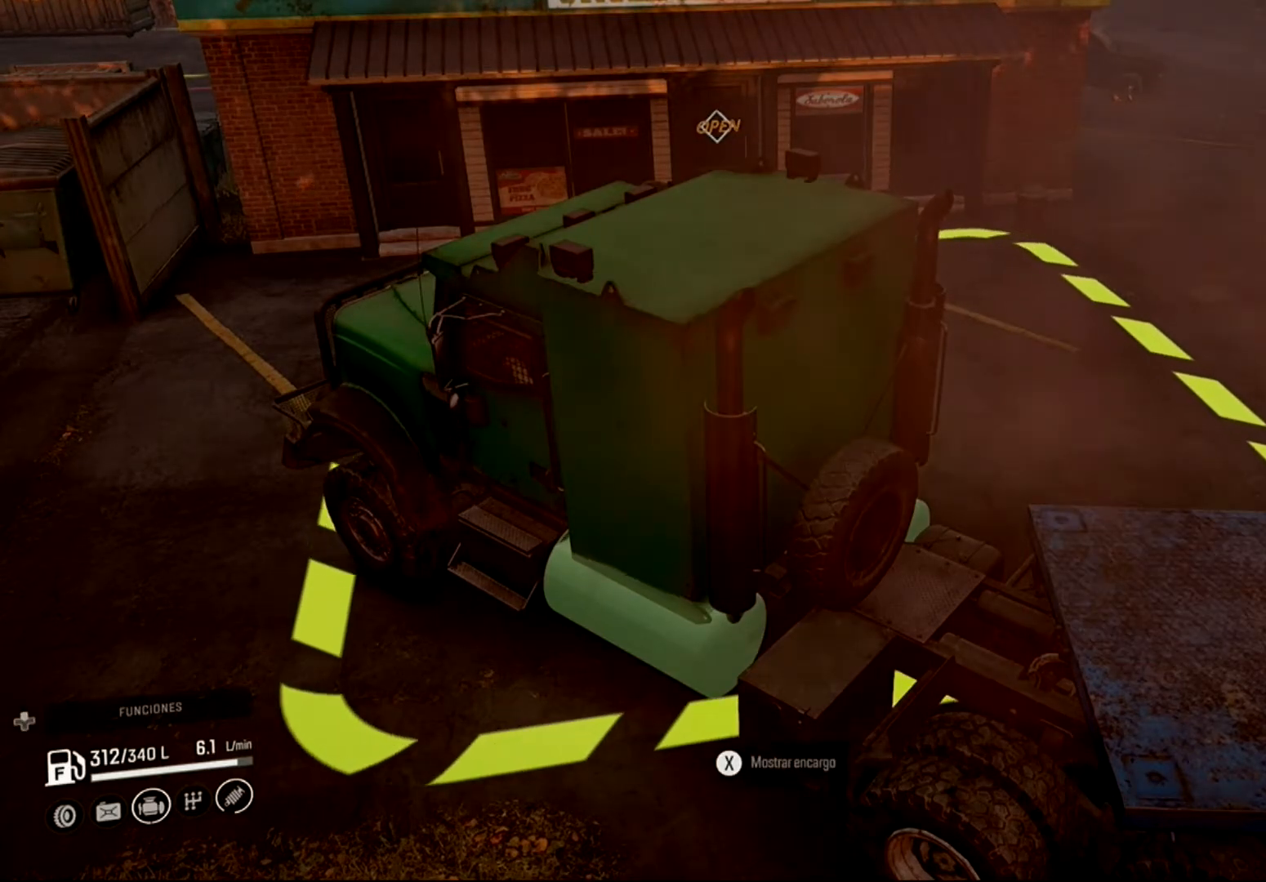
{"buttons": [], "left_stick": "center", "right_stick": "center", "events": []}
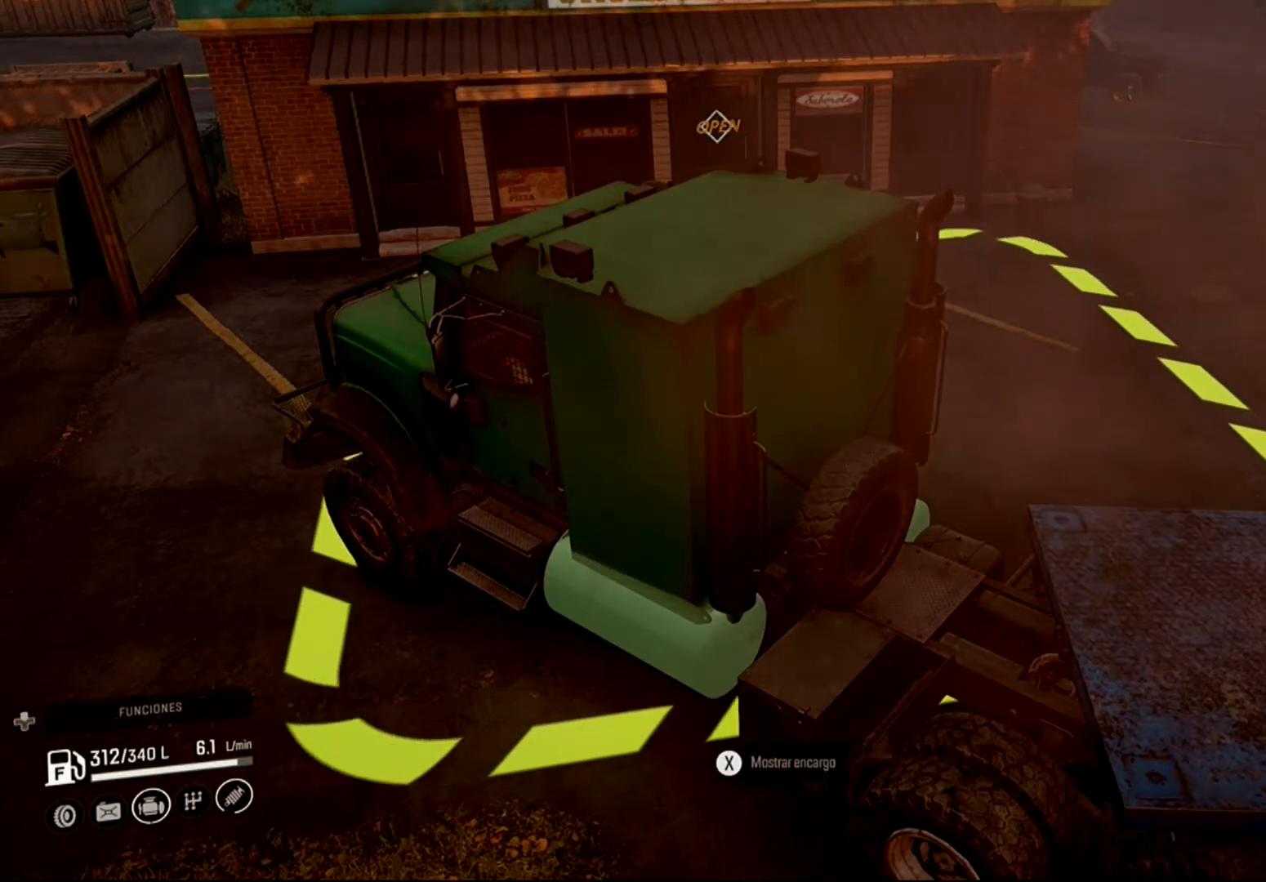
{"buttons": [], "left_stick": "center", "right_stick": "center", "events": []}
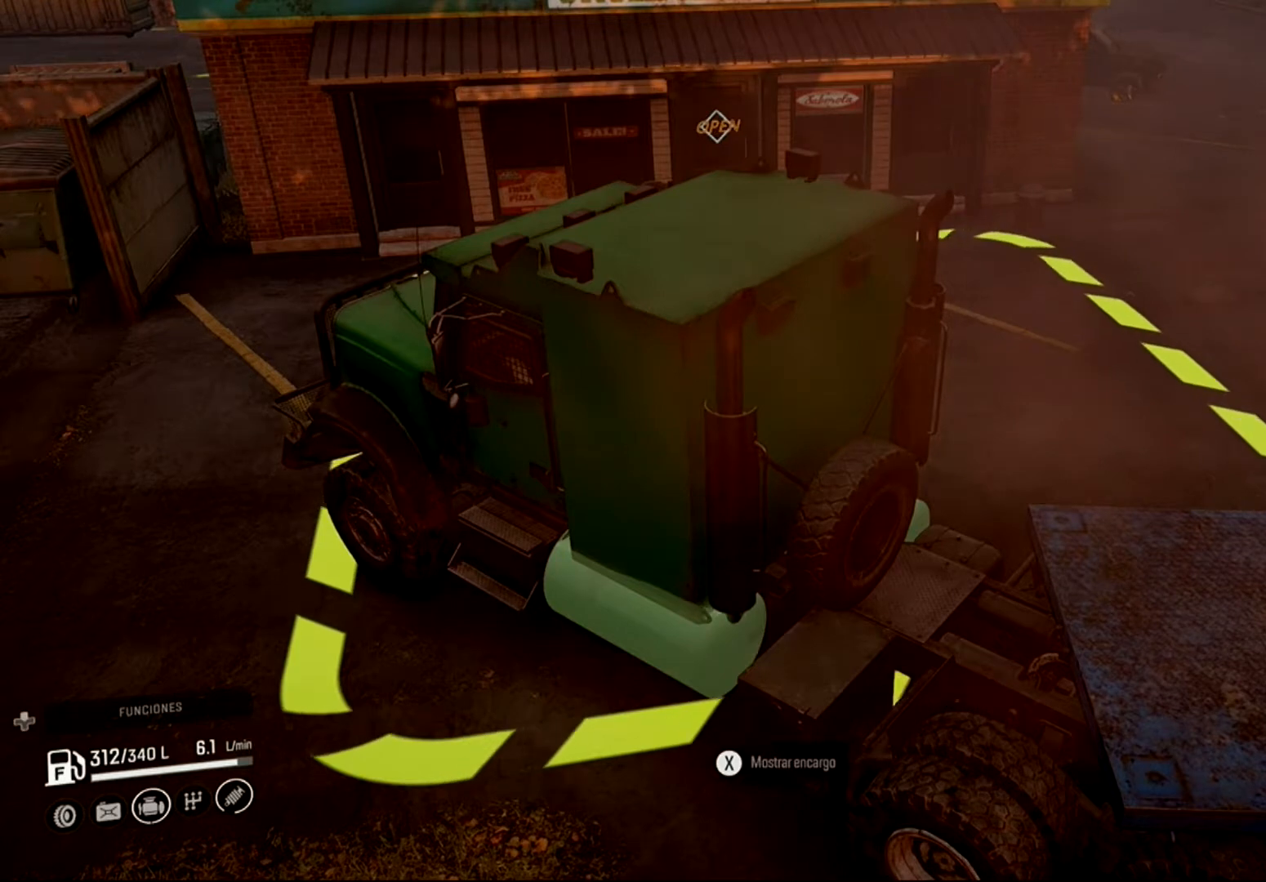
{"buttons": ["X"], "left_stick": "center", "right_stick": "center", "events": [[400, "X", "down"]]}
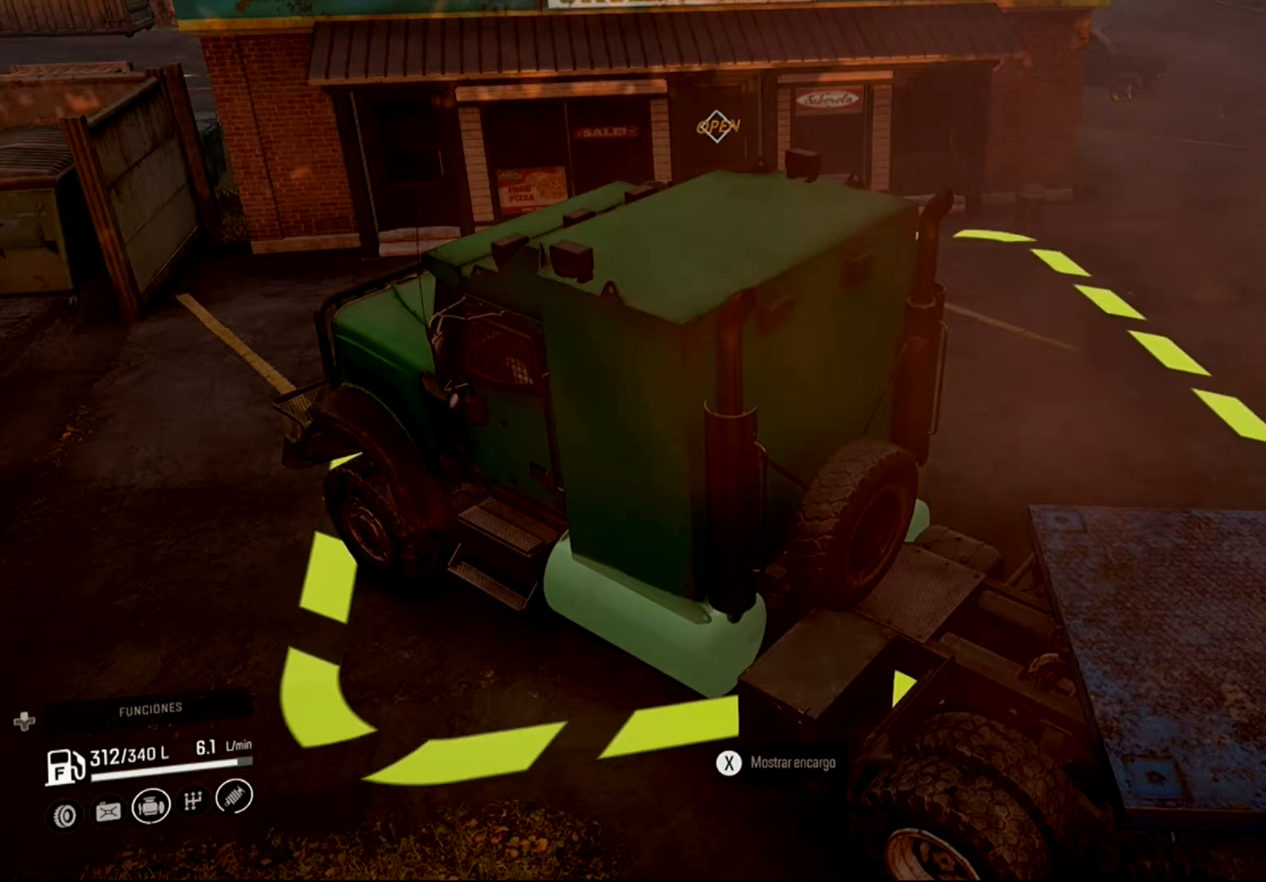
{"buttons": [], "left_stick": "center", "right_stick": "center", "events": [[33, "X", "up"]]}
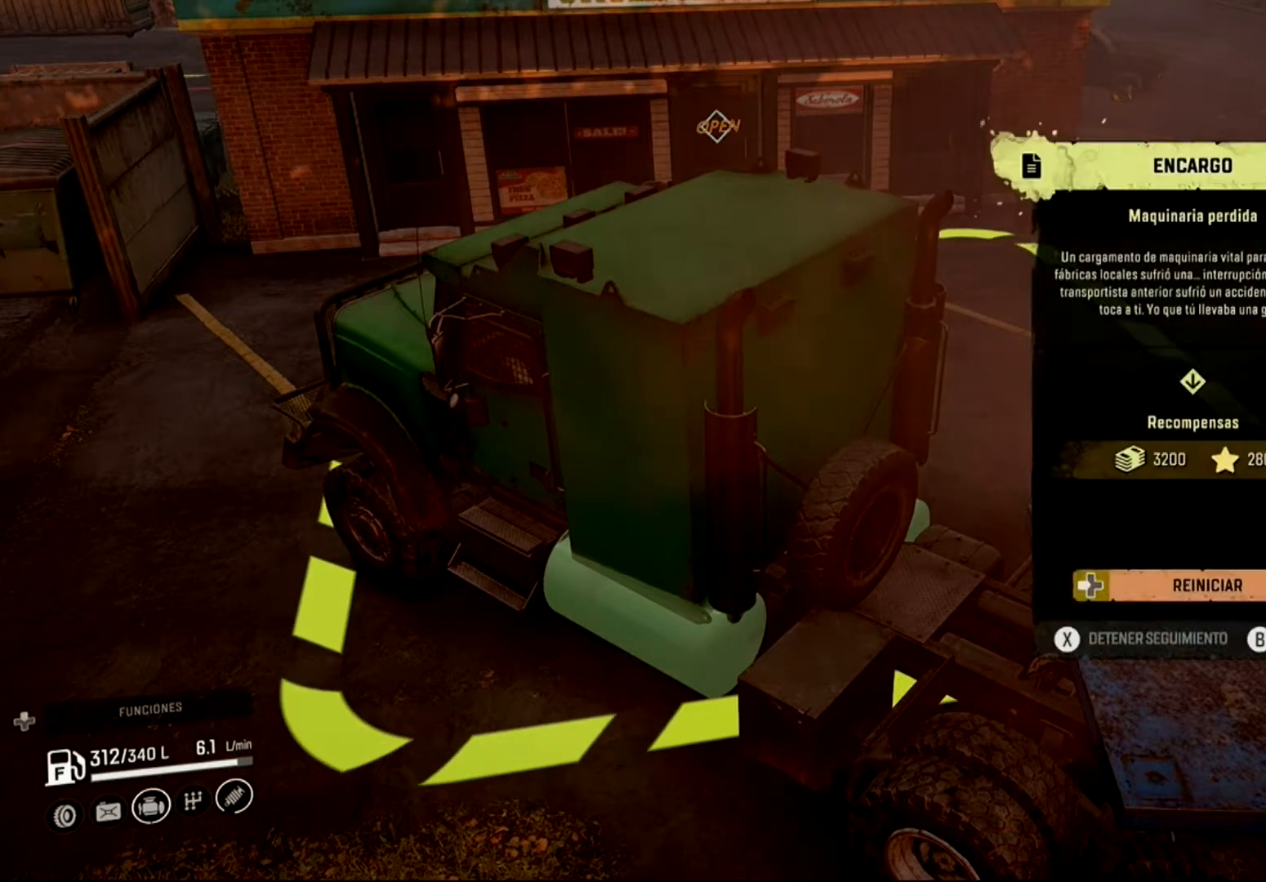
{"buttons": [], "left_stick": "center", "right_stick": "center", "events": []}
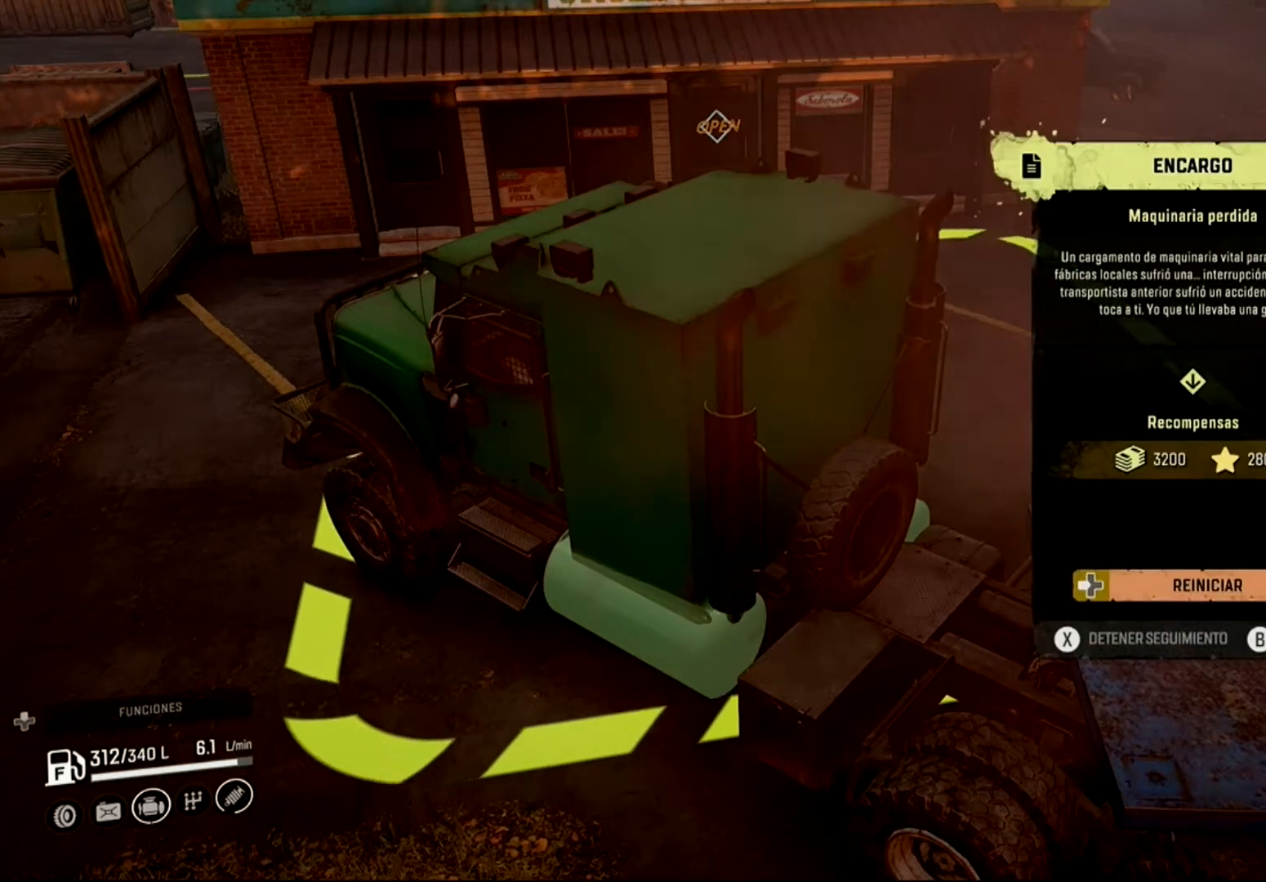
{"buttons": [], "left_stick": "center", "right_stick": "center", "events": []}
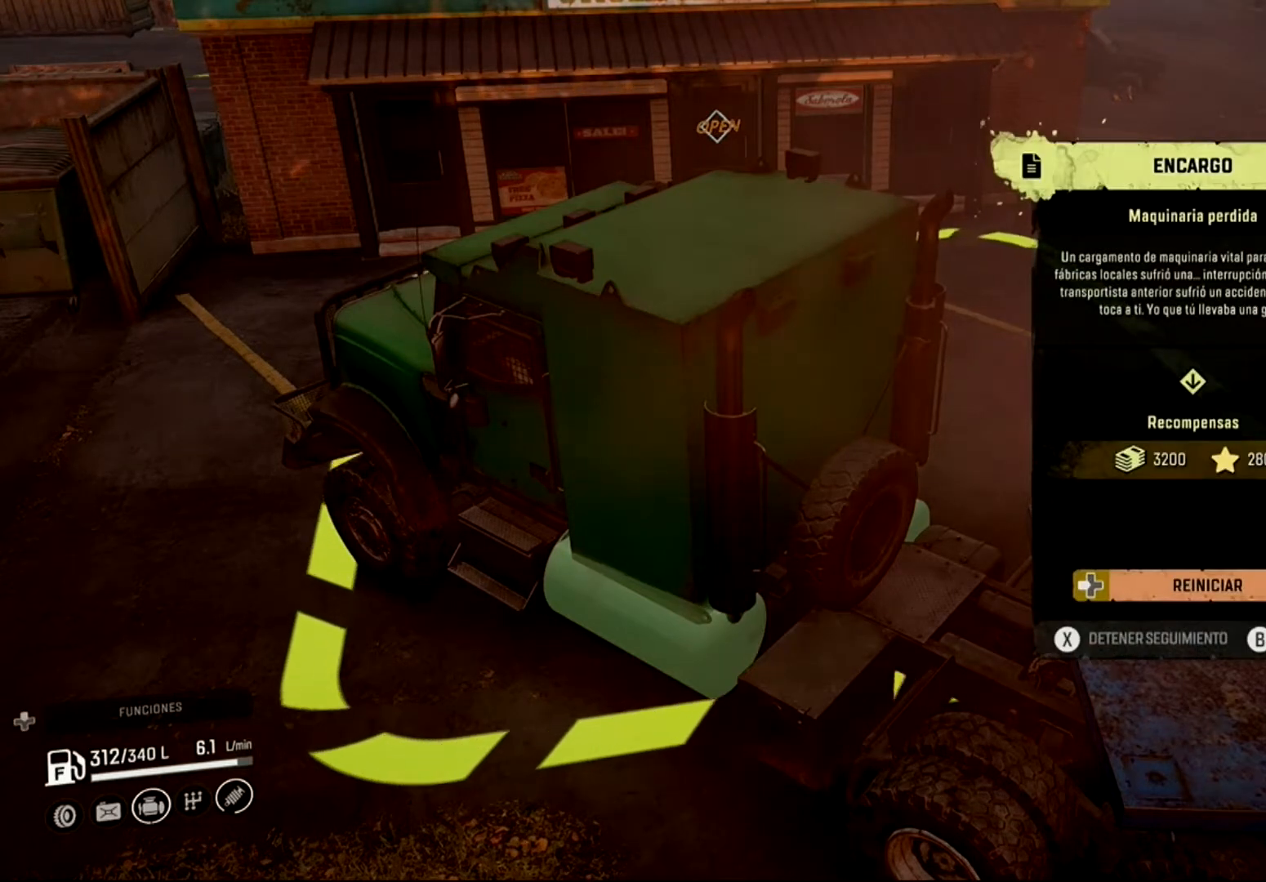
{"buttons": [], "left_stick": "center", "right_stick": "center", "events": []}
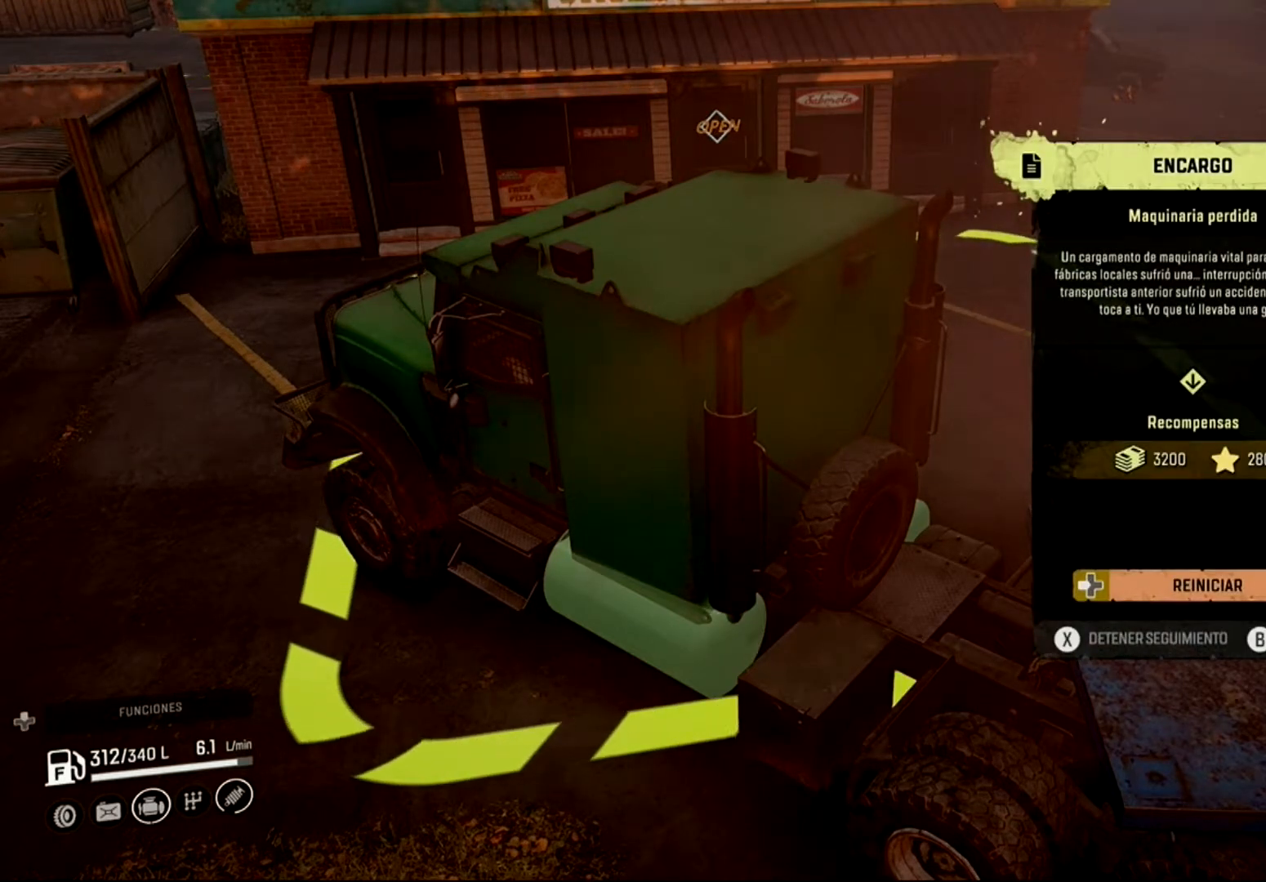
{"buttons": [], "left_stick": "center", "right_stick": "center", "events": []}
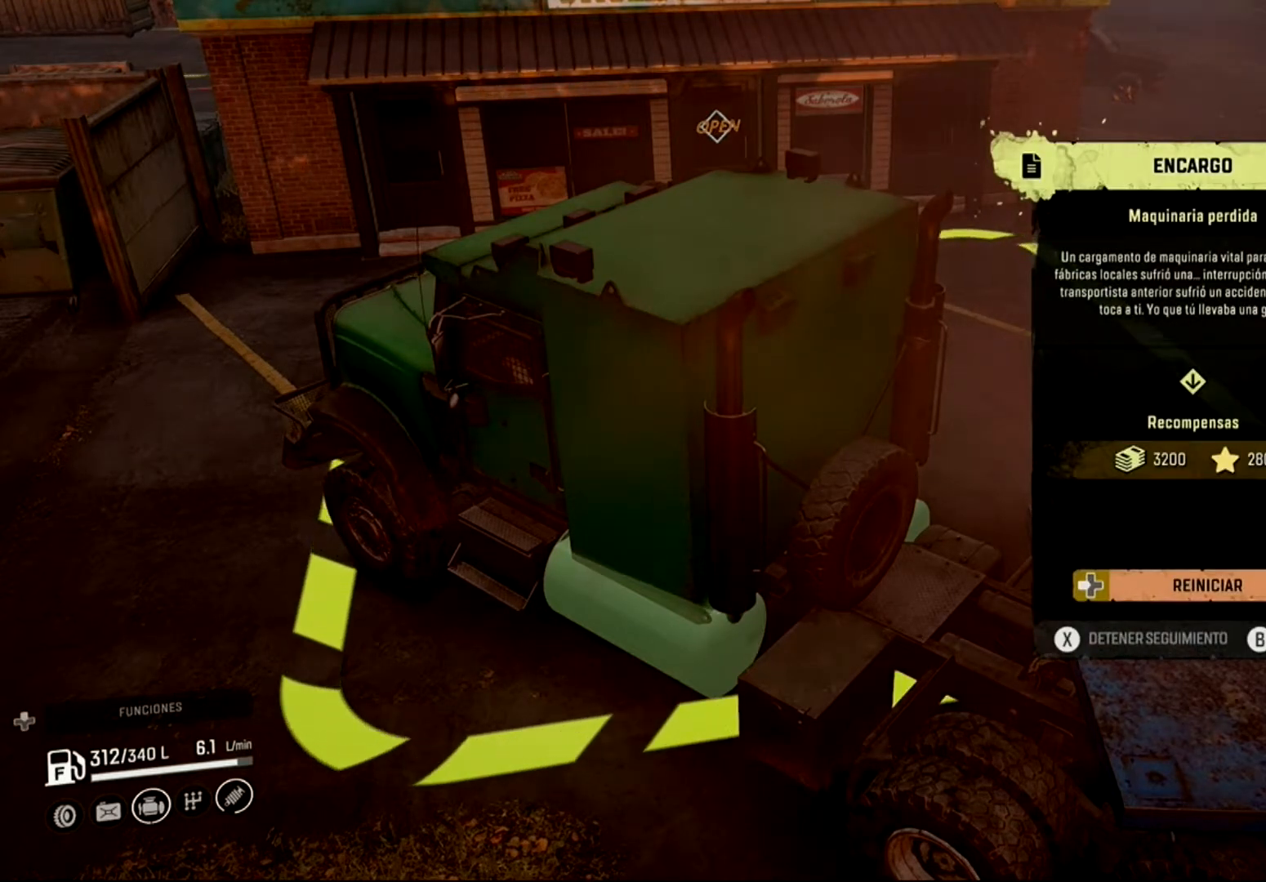
{"buttons": [], "left_stick": "center", "right_stick": "center", "events": [[33, "B", "down"], [167, "B", "up"]]}
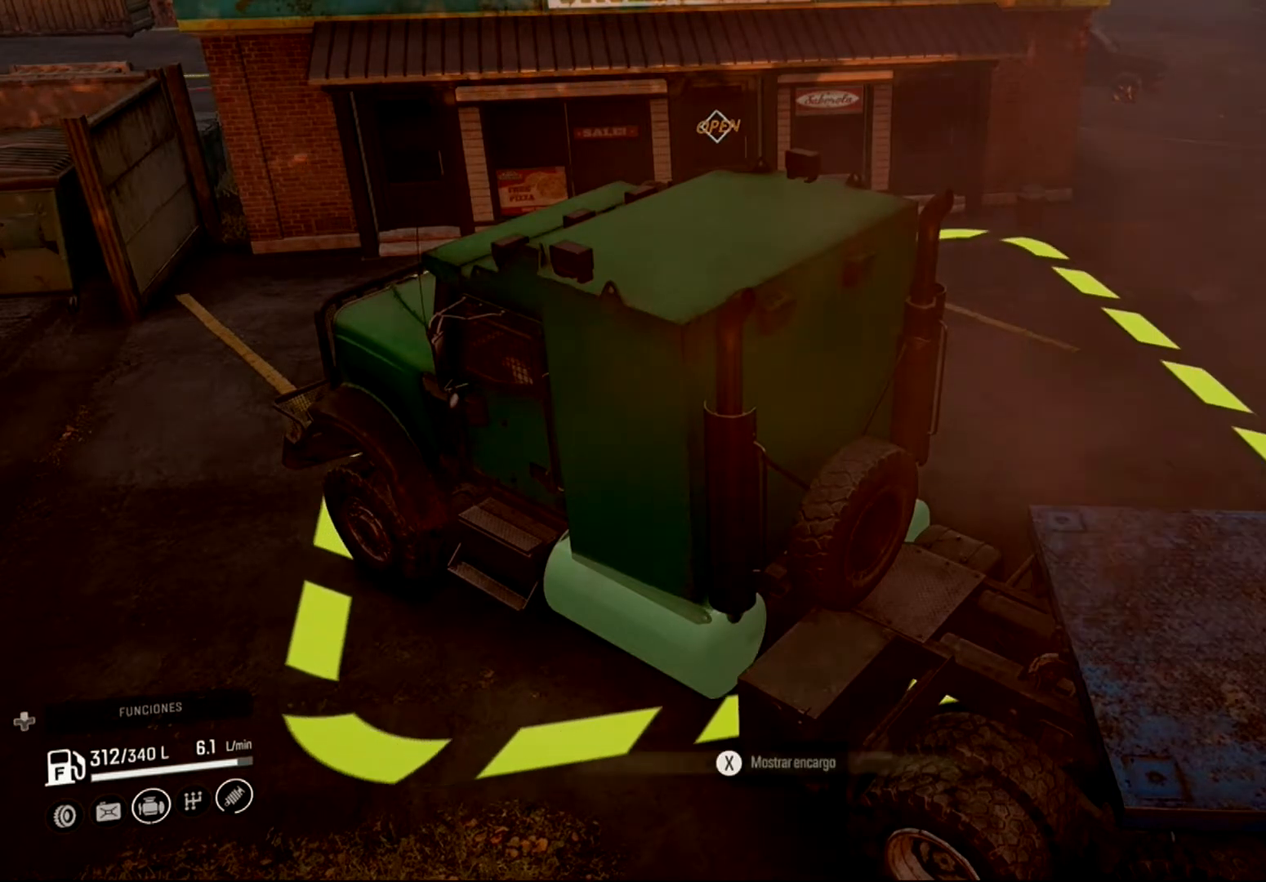
{"buttons": [], "left_stick": "center", "right_stick": "center", "events": []}
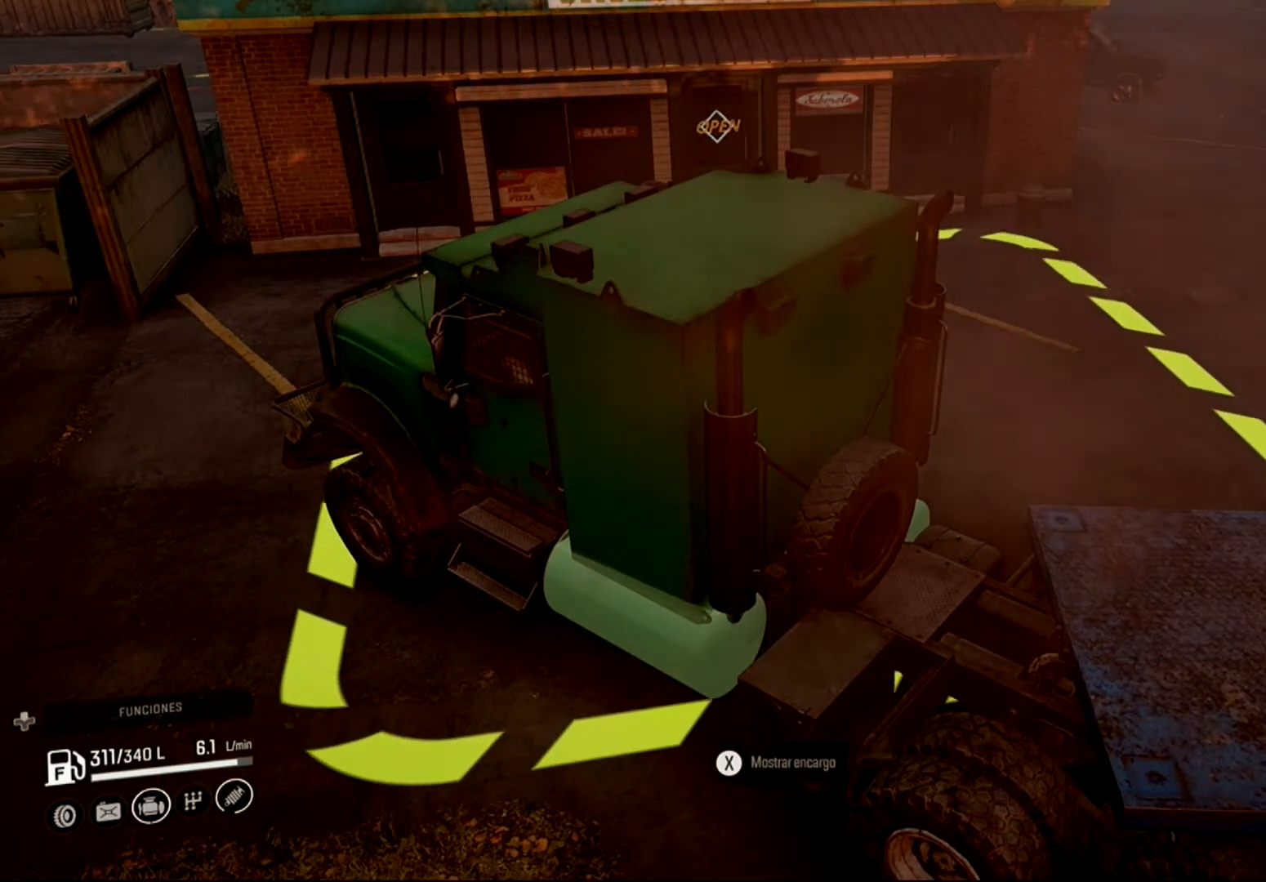
{"buttons": [], "left_stick": "center", "right_stick": "center", "events": []}
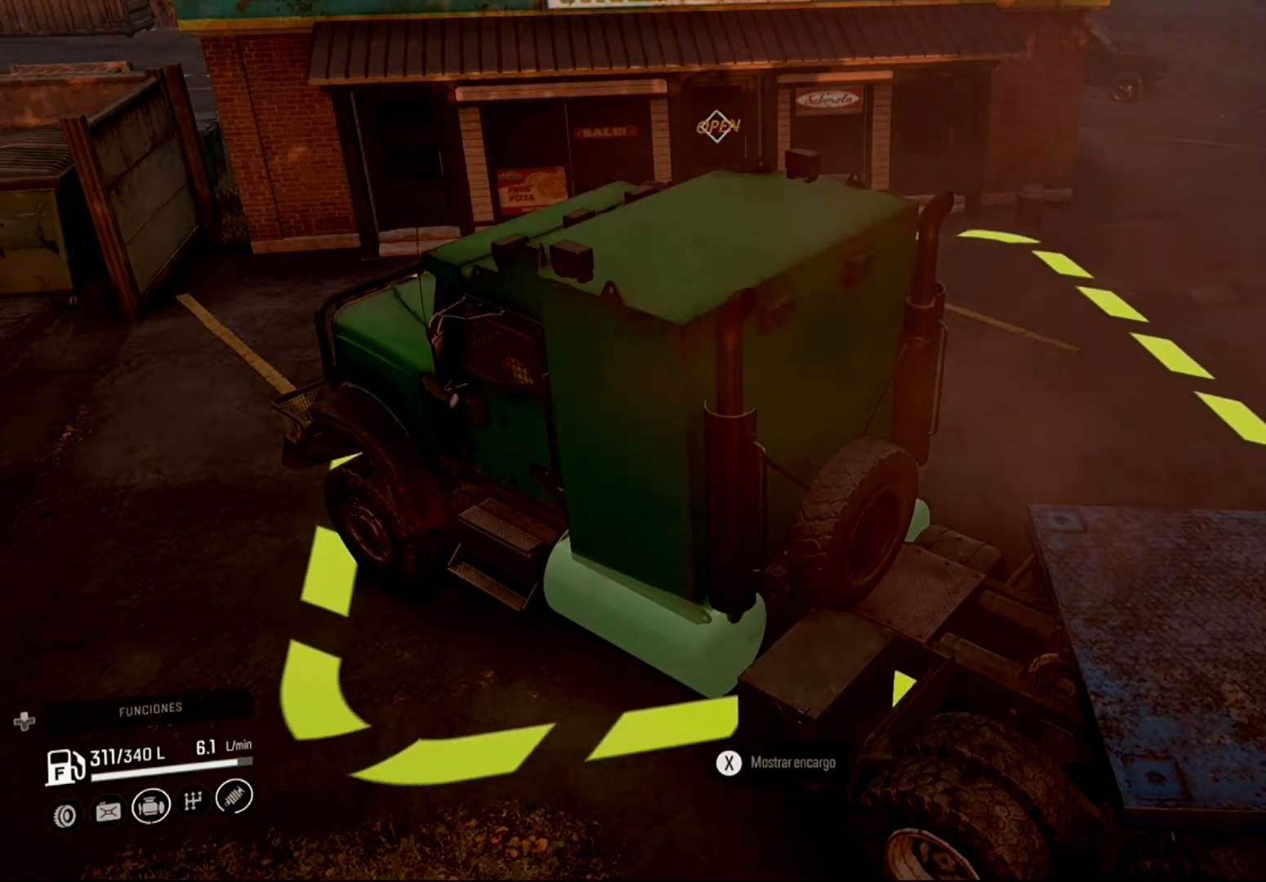
{"buttons": ["SELECT"], "left_stick": "center", "right_stick": "center", "events": [[500, "SELECT", "down"]]}
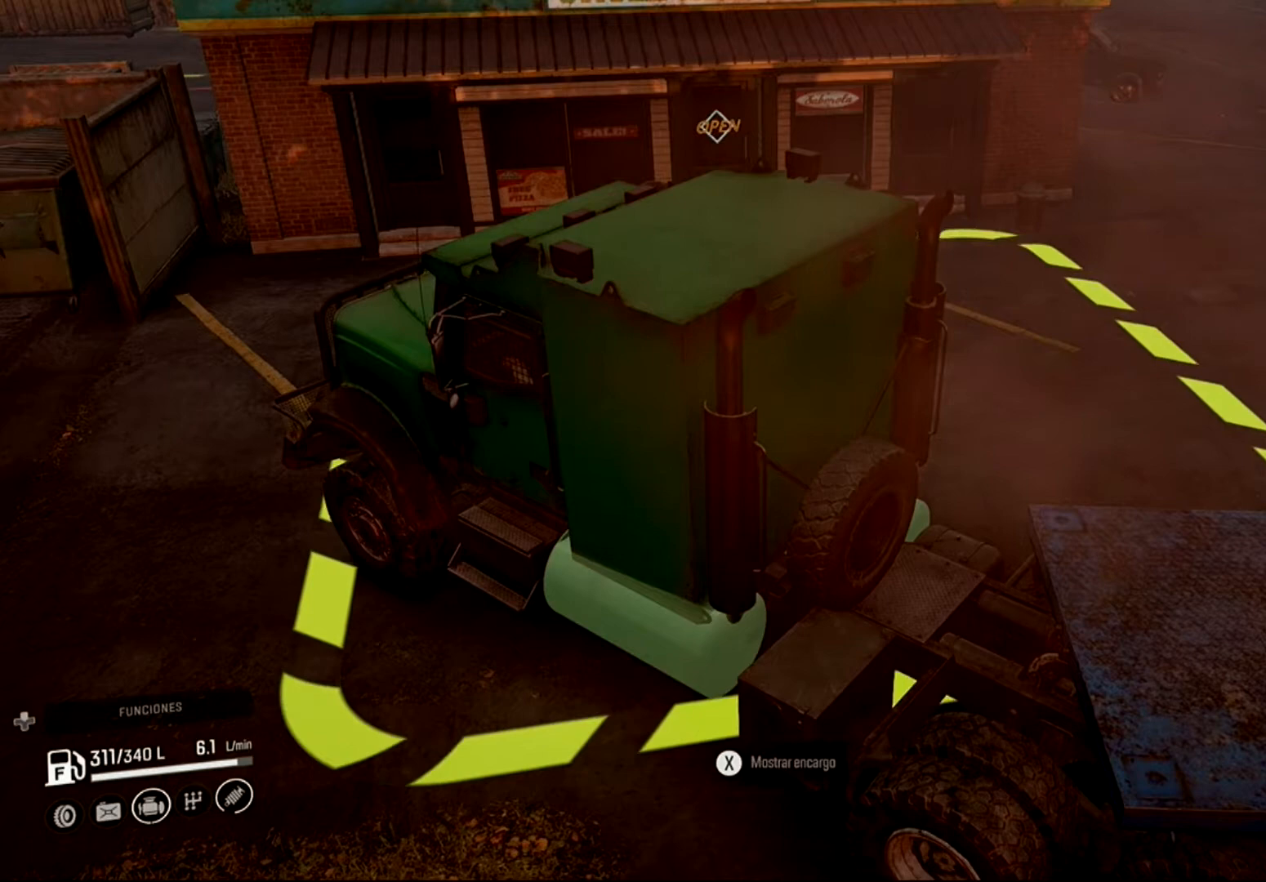
{"buttons": [], "left_stick": "center", "right_stick": "center", "events": [[300, "SELECT", "up"]]}
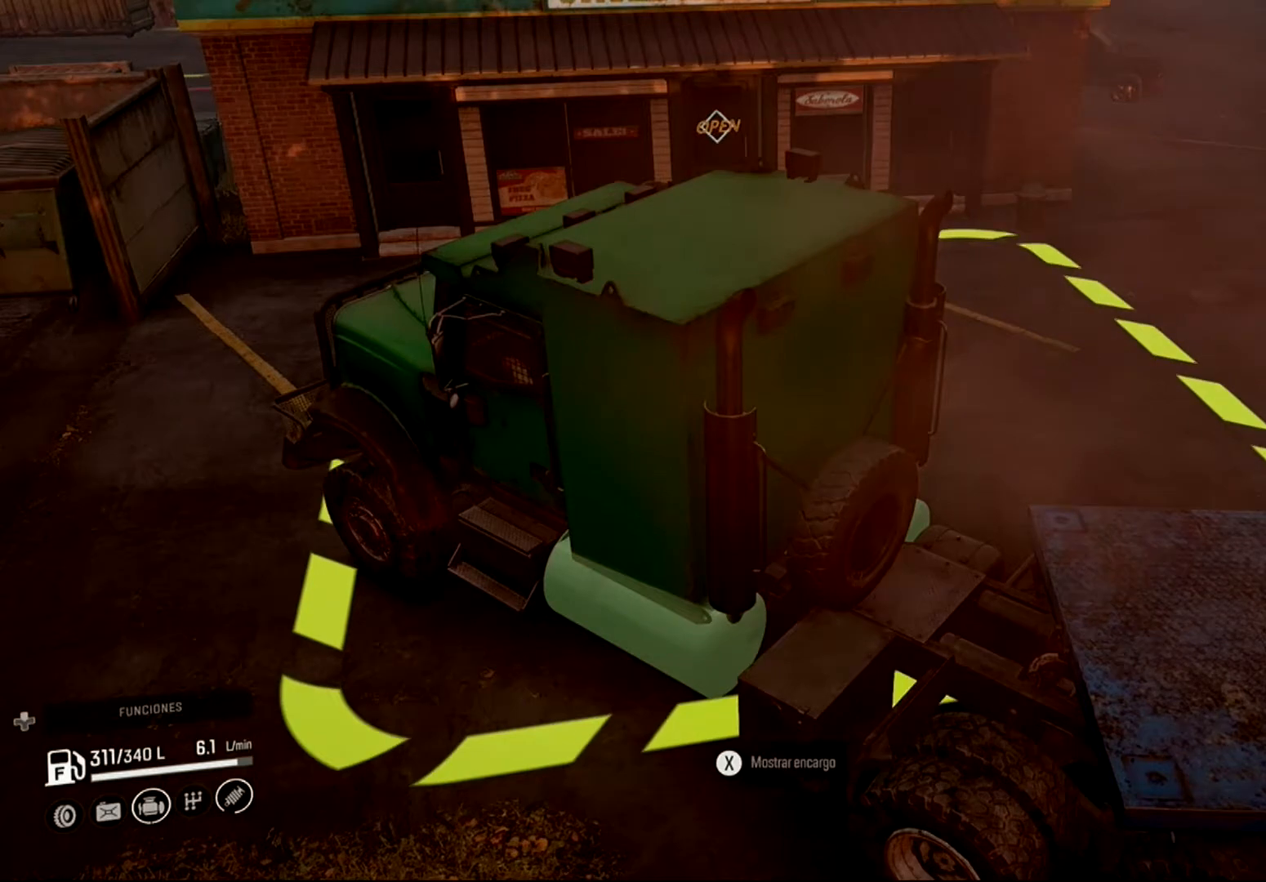
{"buttons": [], "left_stick": "center", "right_stick": "center", "events": []}
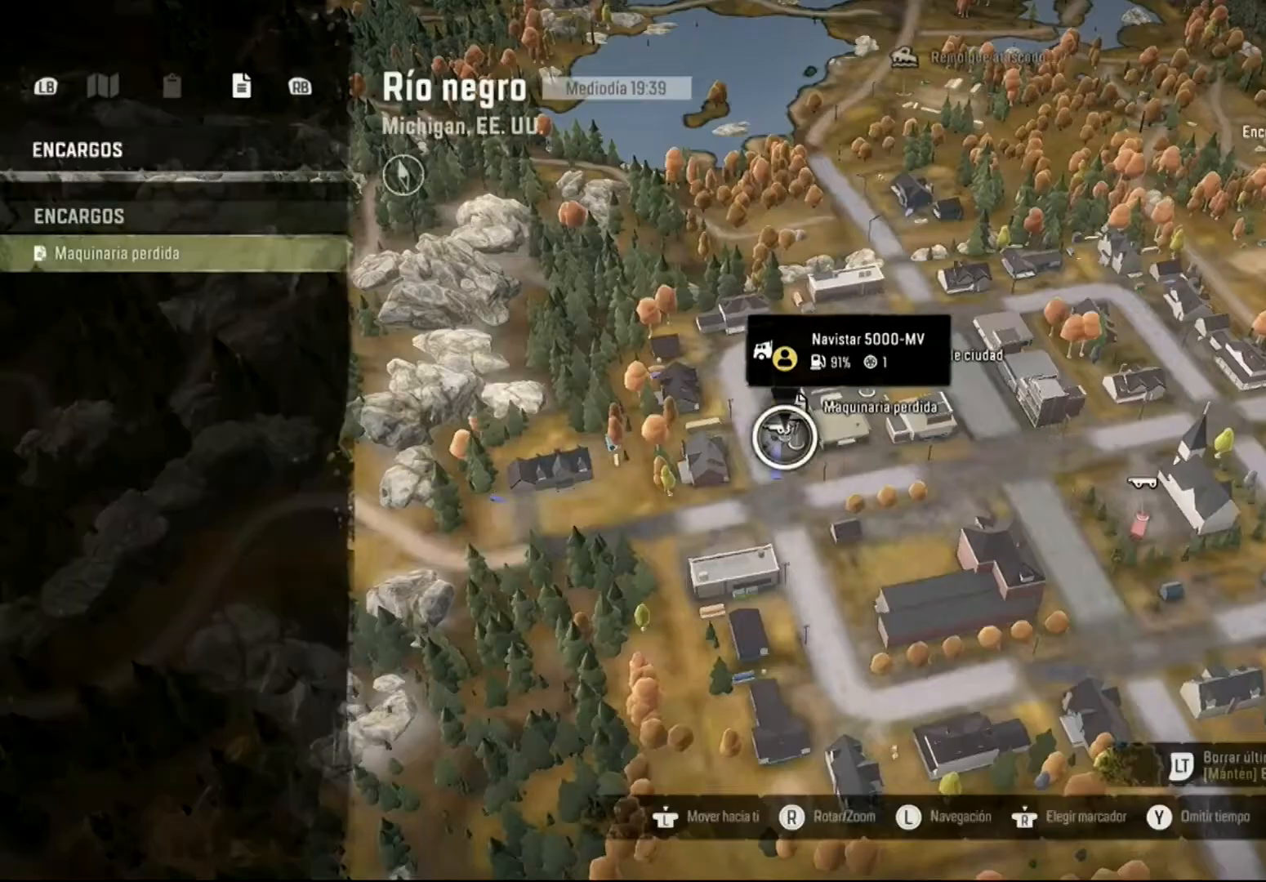
{"buttons": [], "left_stick": "center", "right_stick": "center", "events": []}
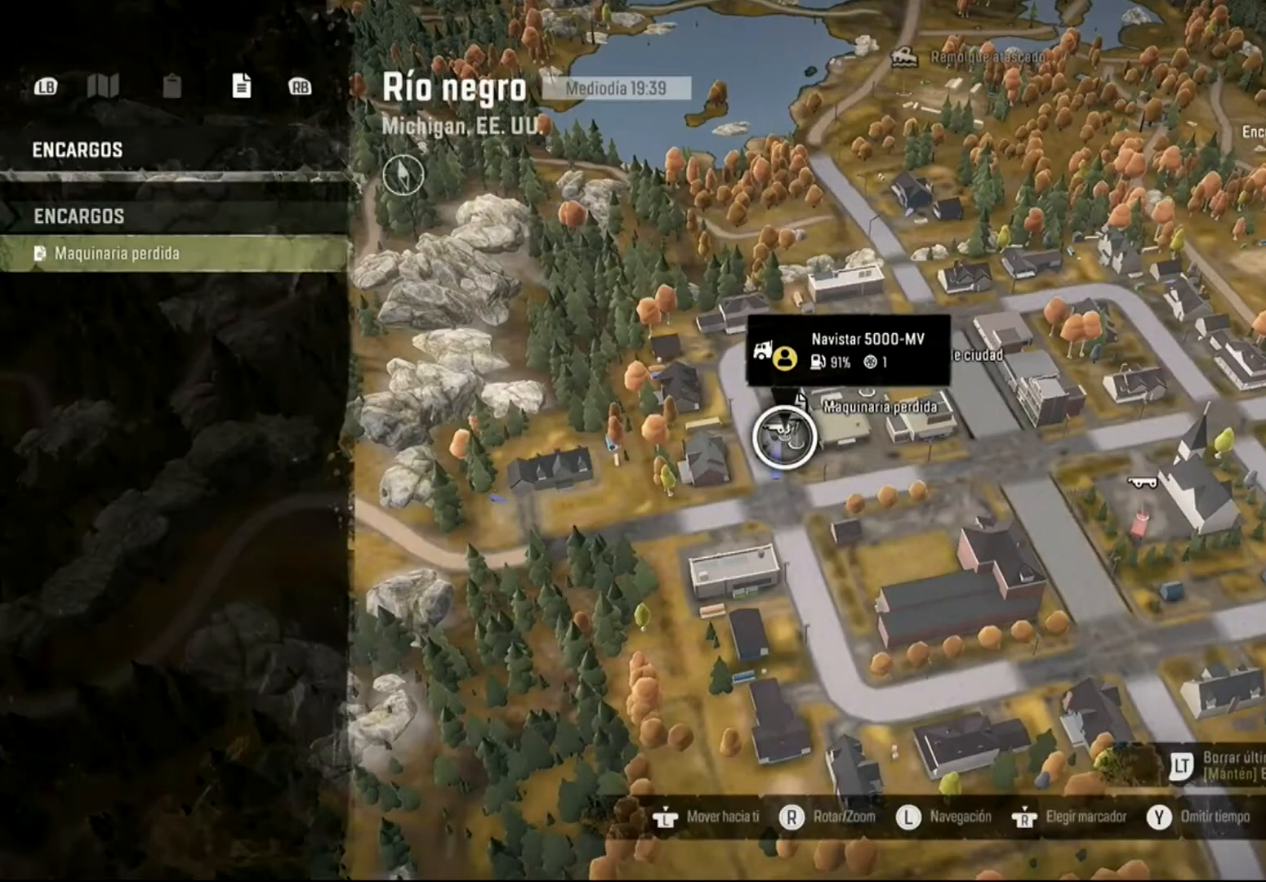
{"buttons": [], "left_stick": "up", "right_stick": "down", "events": [[67, "right_stick", "down"], [367, "left_stick", "up"]]}
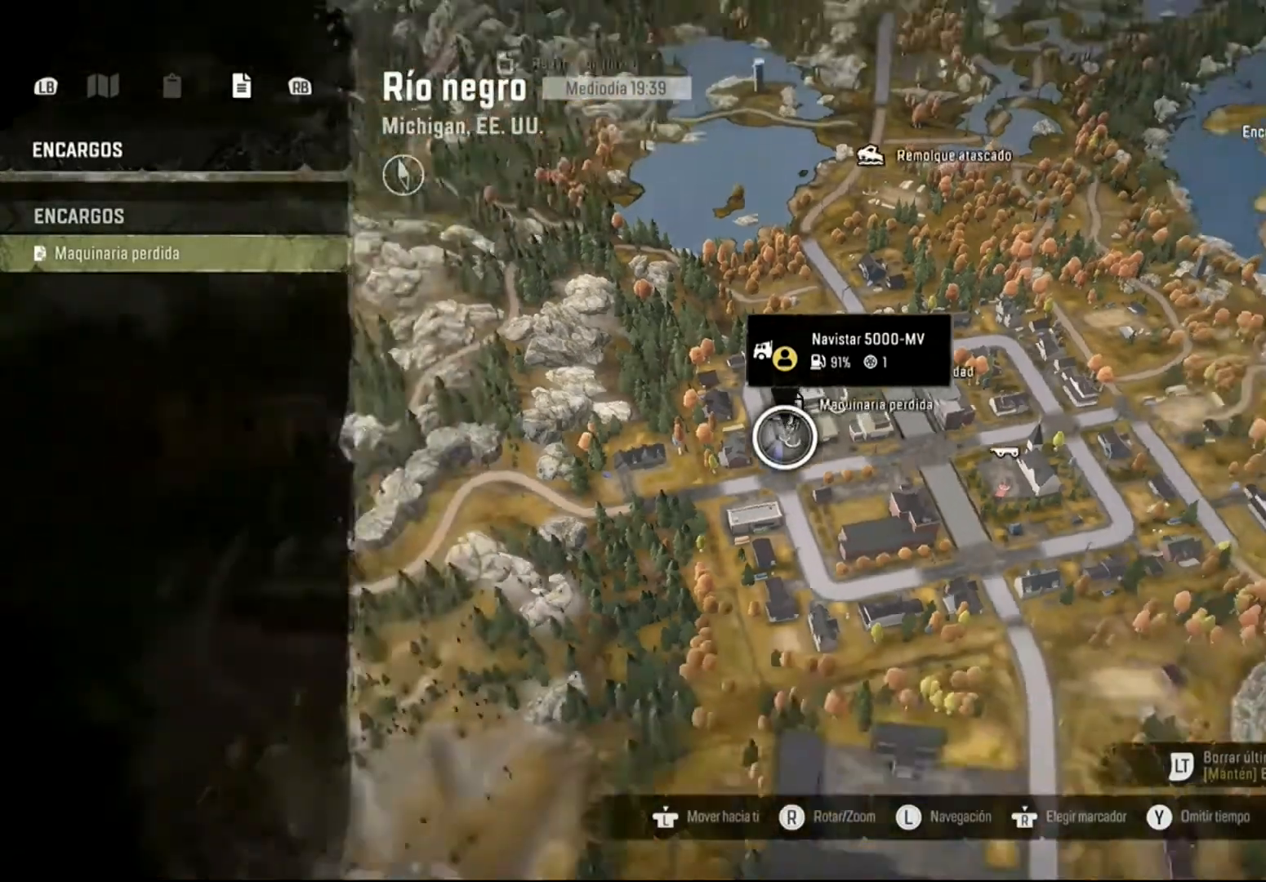
{"buttons": [], "left_stick": "up", "right_stick": "center", "events": [[400, "right_stick", "center"]]}
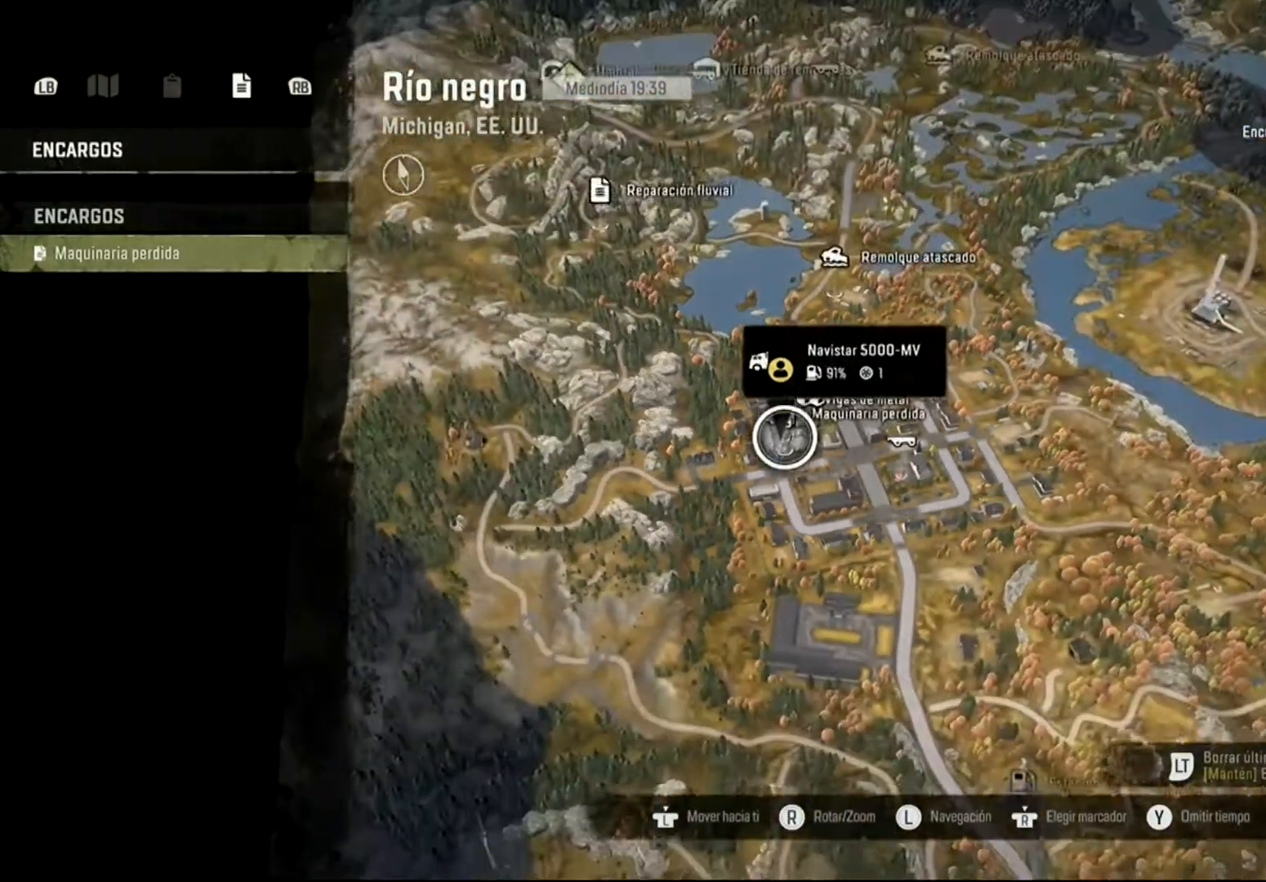
{"buttons": [], "left_stick": "up-right", "right_stick": "down", "events": [[200, "left_stick", "up-right"], [267, "right_stick", "down"]]}
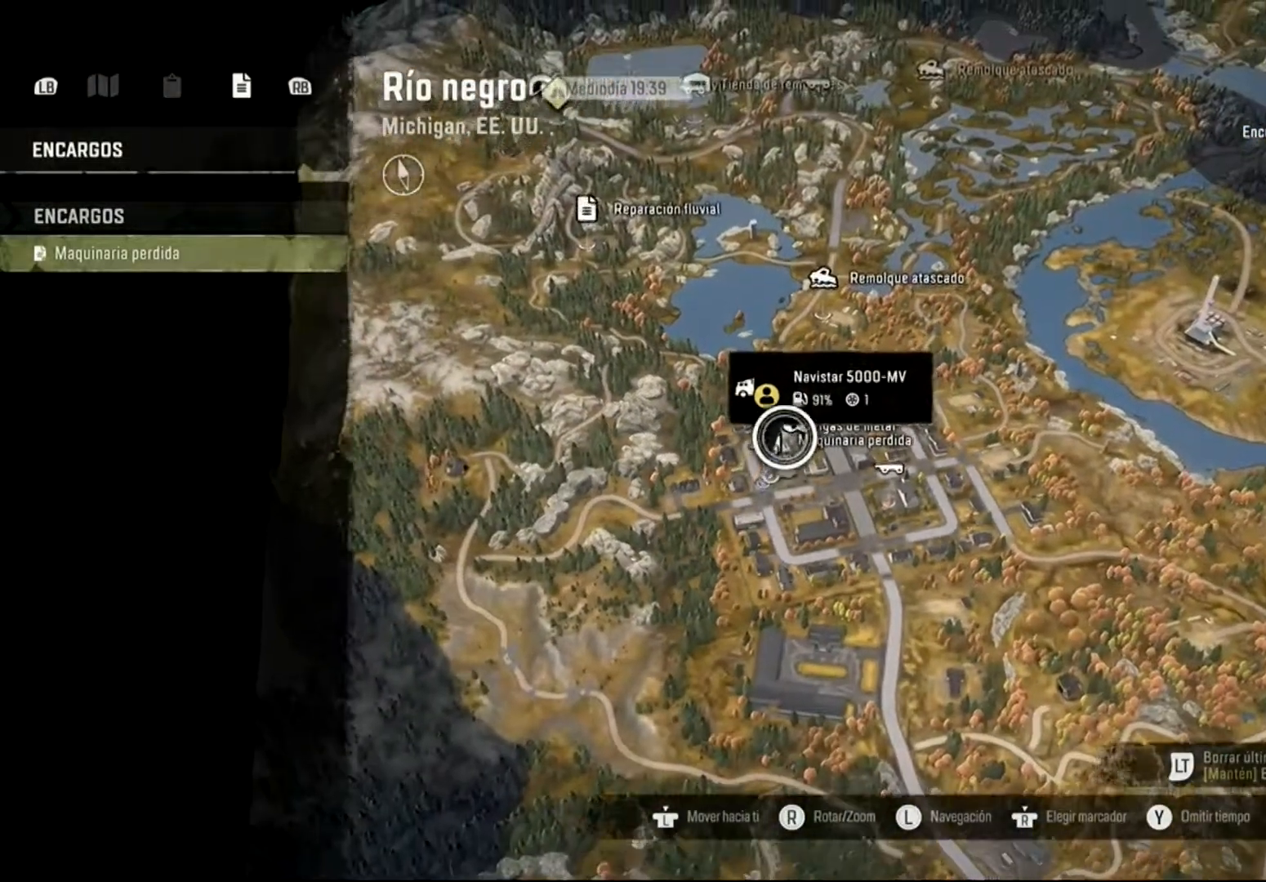
{"buttons": [], "left_stick": "up-right", "right_stick": "down", "events": []}
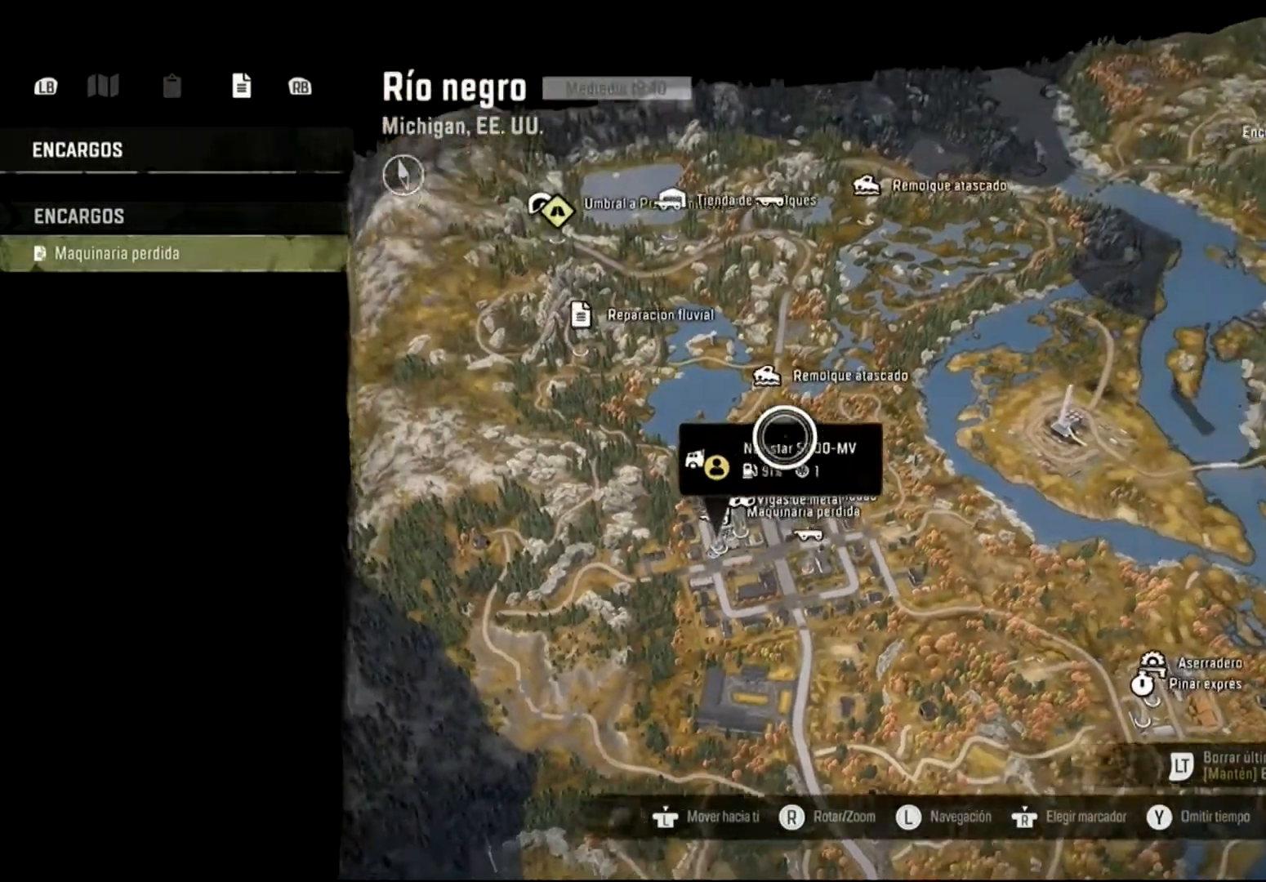
{"buttons": [], "left_stick": "up-right", "right_stick": "center", "events": [[333, "right_stick", "center"]]}
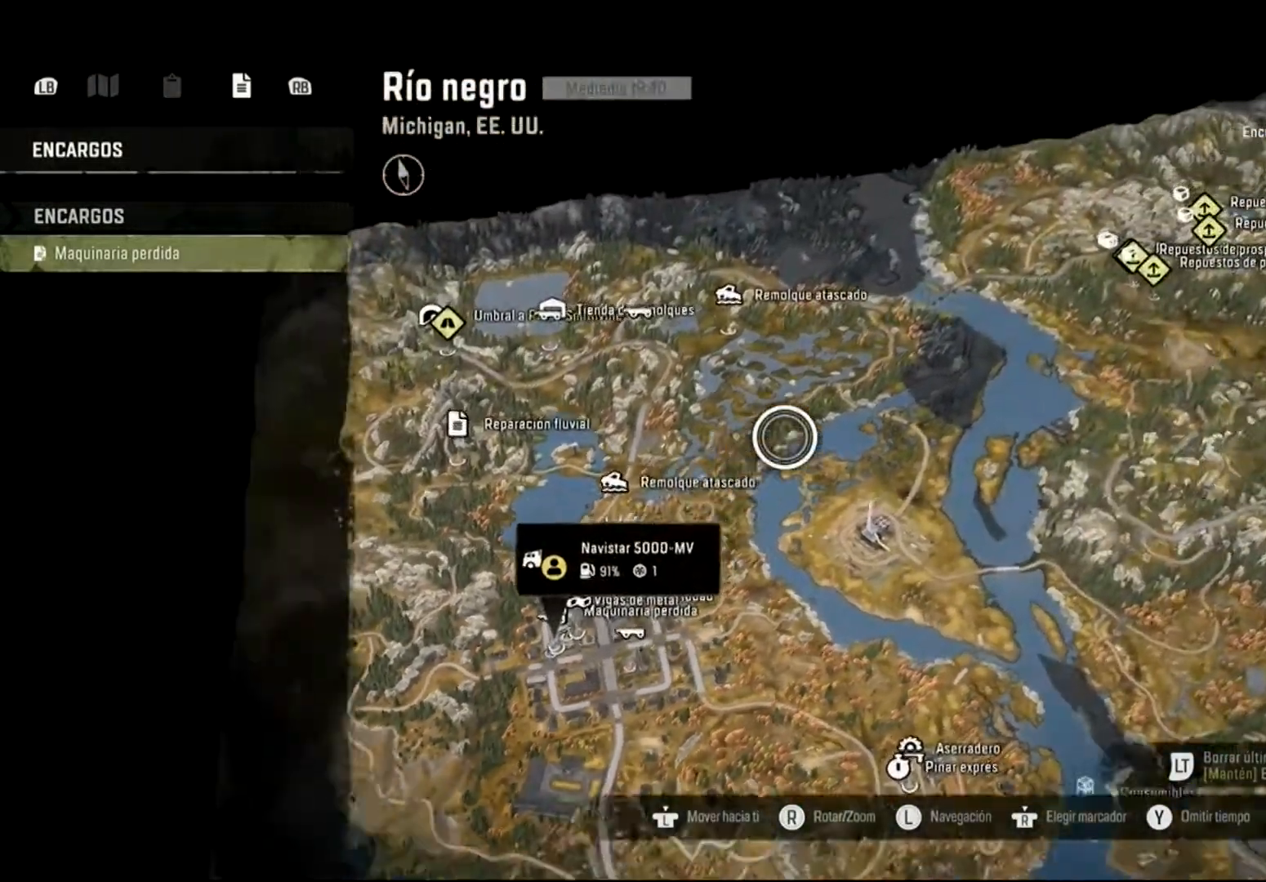
{"buttons": [], "left_stick": "up-right", "right_stick": "center", "events": []}
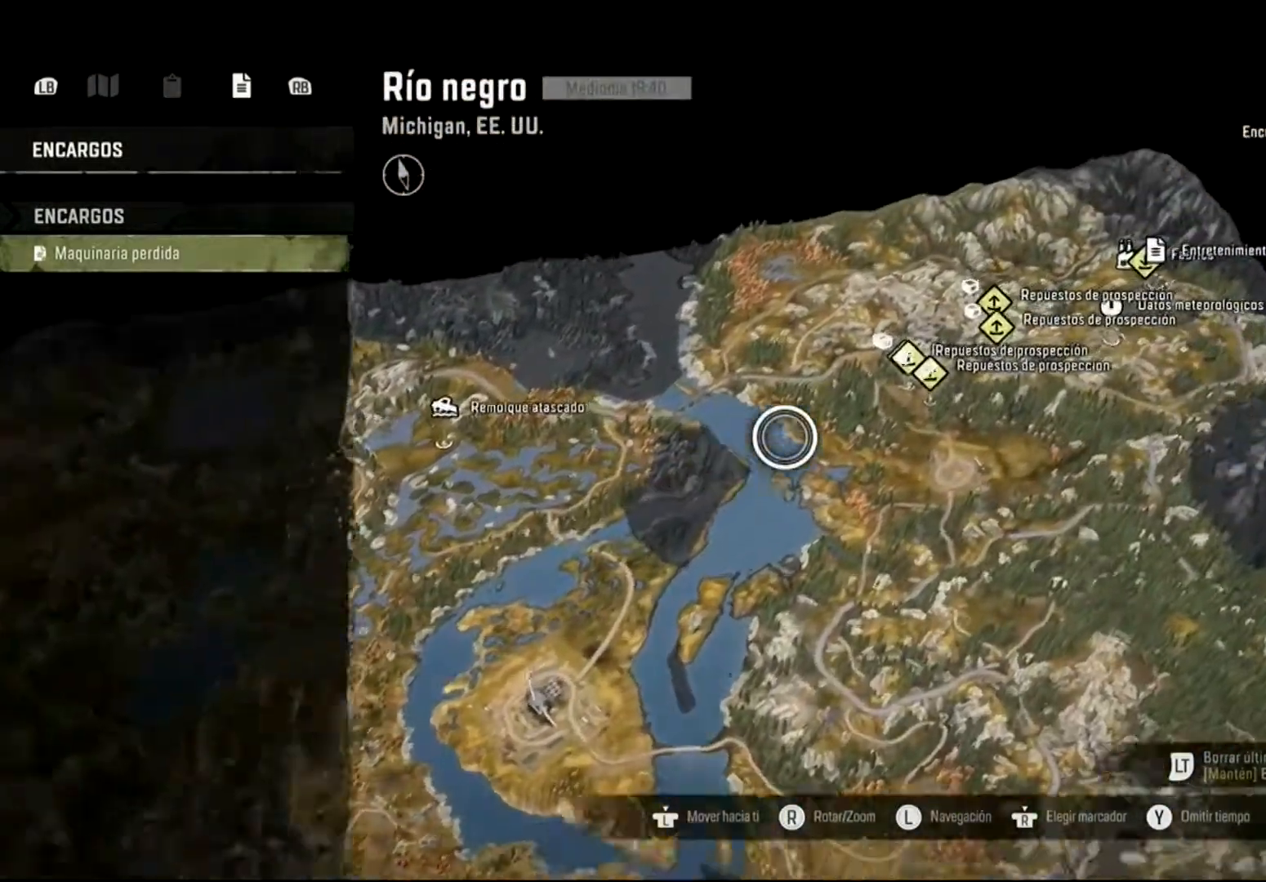
{"buttons": [], "left_stick": "center", "right_stick": "center", "events": [[267, "left_stick", "right"], [367, "left_stick", "center"], [367, "right_stick", "up"], [500, "right_stick", "center"]]}
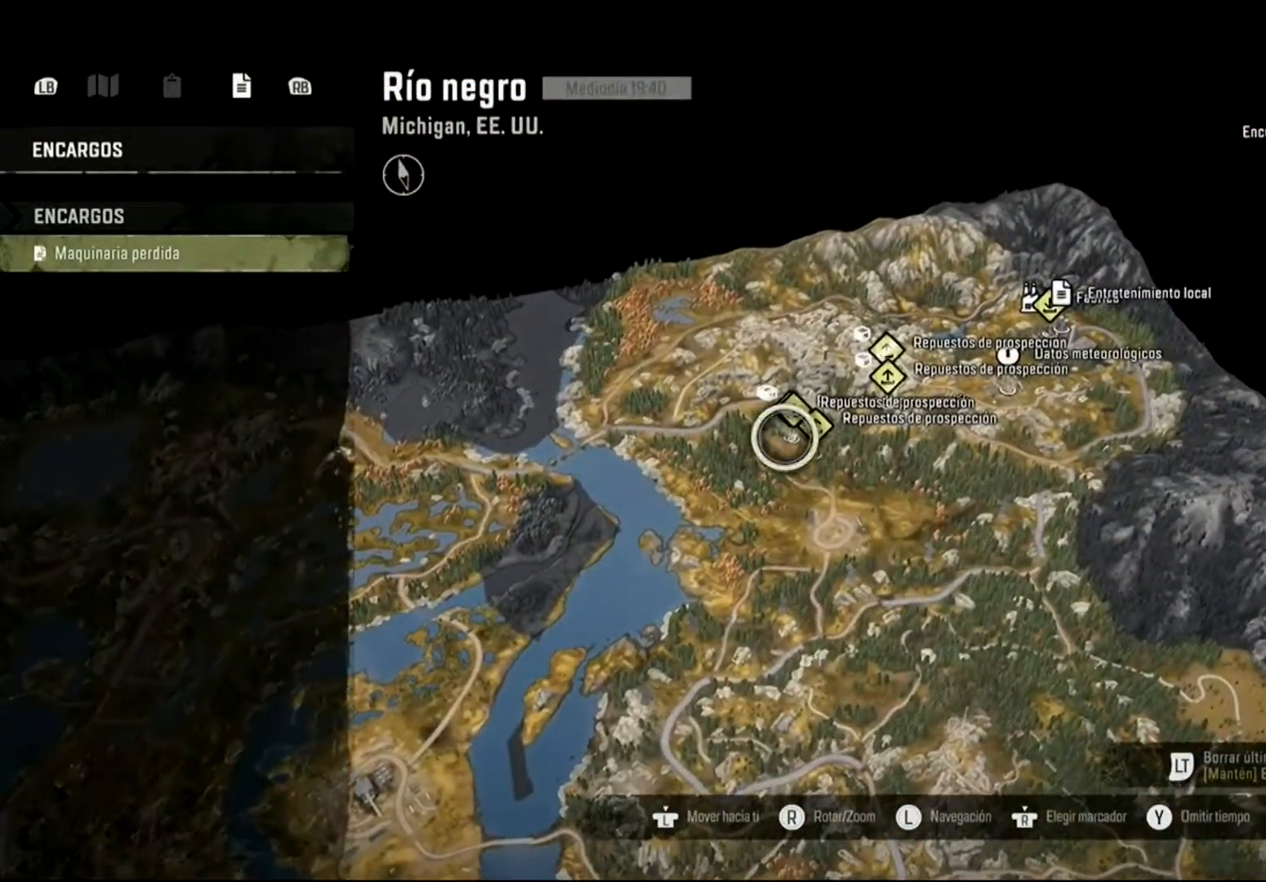
{"buttons": [], "left_stick": "down-left", "right_stick": "center", "events": [[200, "left_stick", "left"], [333, "left_stick", "down-left"]]}
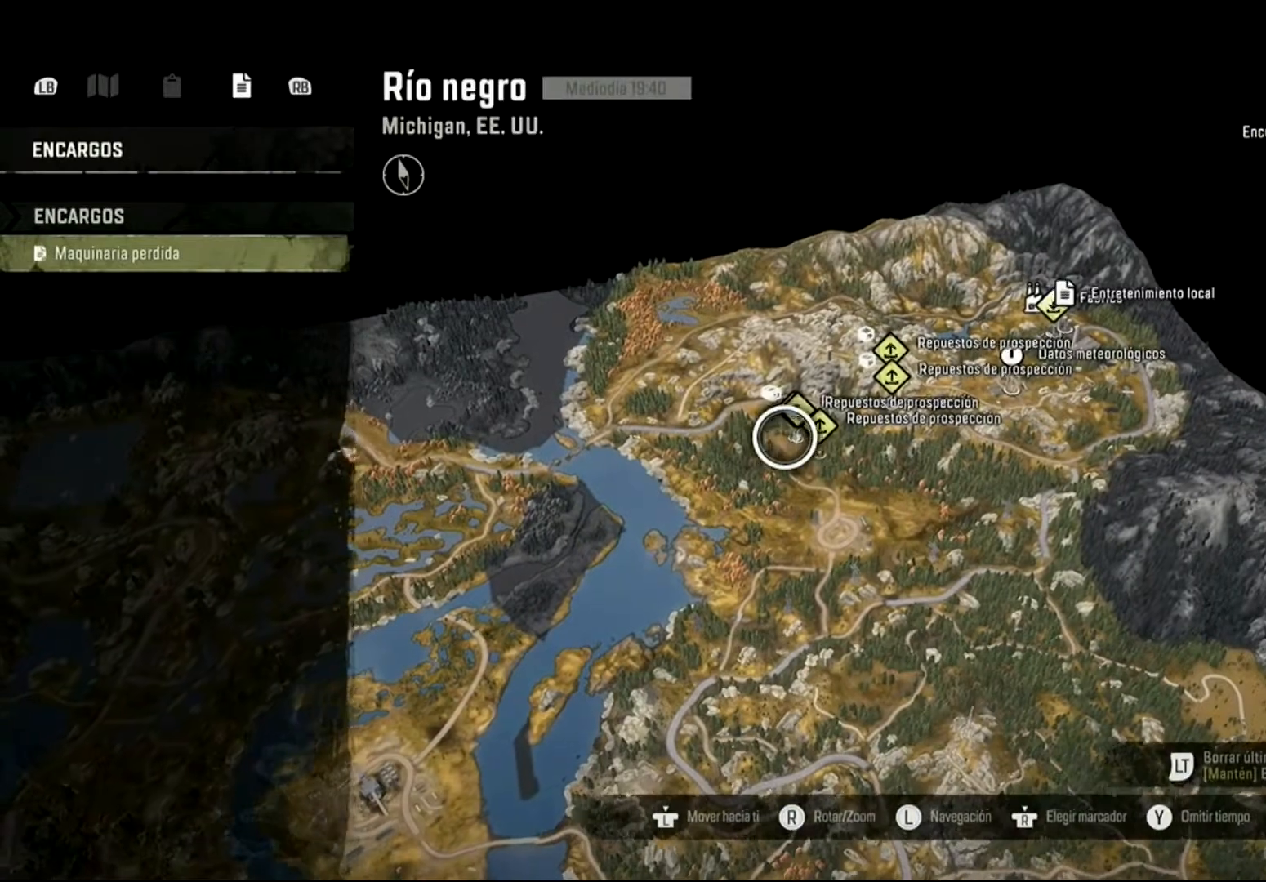
{"buttons": [], "left_stick": "down-left", "right_stick": "center", "events": []}